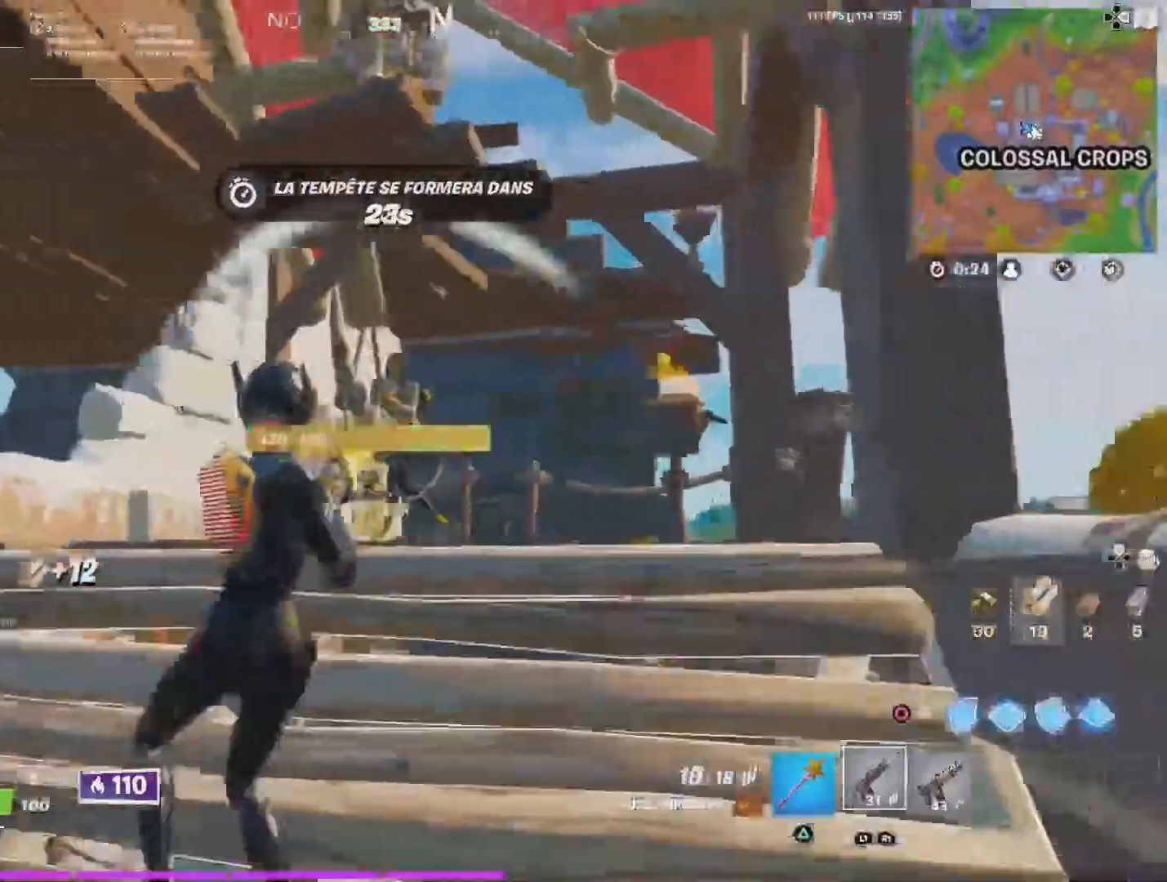
Gameplay with a controller (PlayStation layout); each line is a JSON object with the inputs held at the frame after it. "events" lists button and stick changes between this image and that frame as [ms after this image, input, new state], when the widget could be followed in between.
{"buttons": ["R2"], "left_stick": "down", "right_stick": "center", "events": [[134, "right_stick", "up"], [167, "left_stick", "down"], [334, "right_stick", "up-right"], [500, "right_stick", "center"]]}
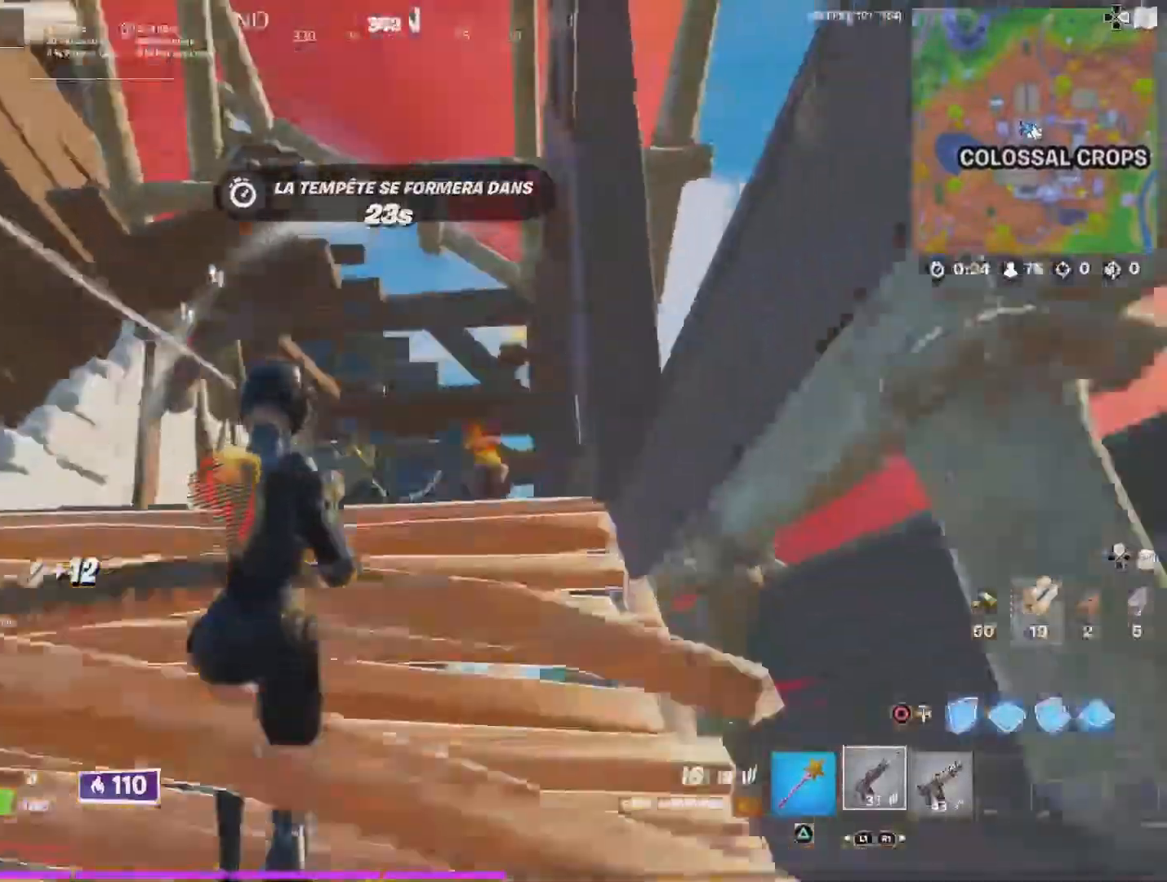
{"buttons": ["R1"], "left_stick": "down-left", "right_stick": "center", "events": [[100, "R2", "up"], [200, "CIRCLE", "down"], [234, "right_stick", "up"], [334, "CIRCLE", "up"], [334, "R1", "down"], [400, "left_stick", "down-left"], [467, "right_stick", "center"]]}
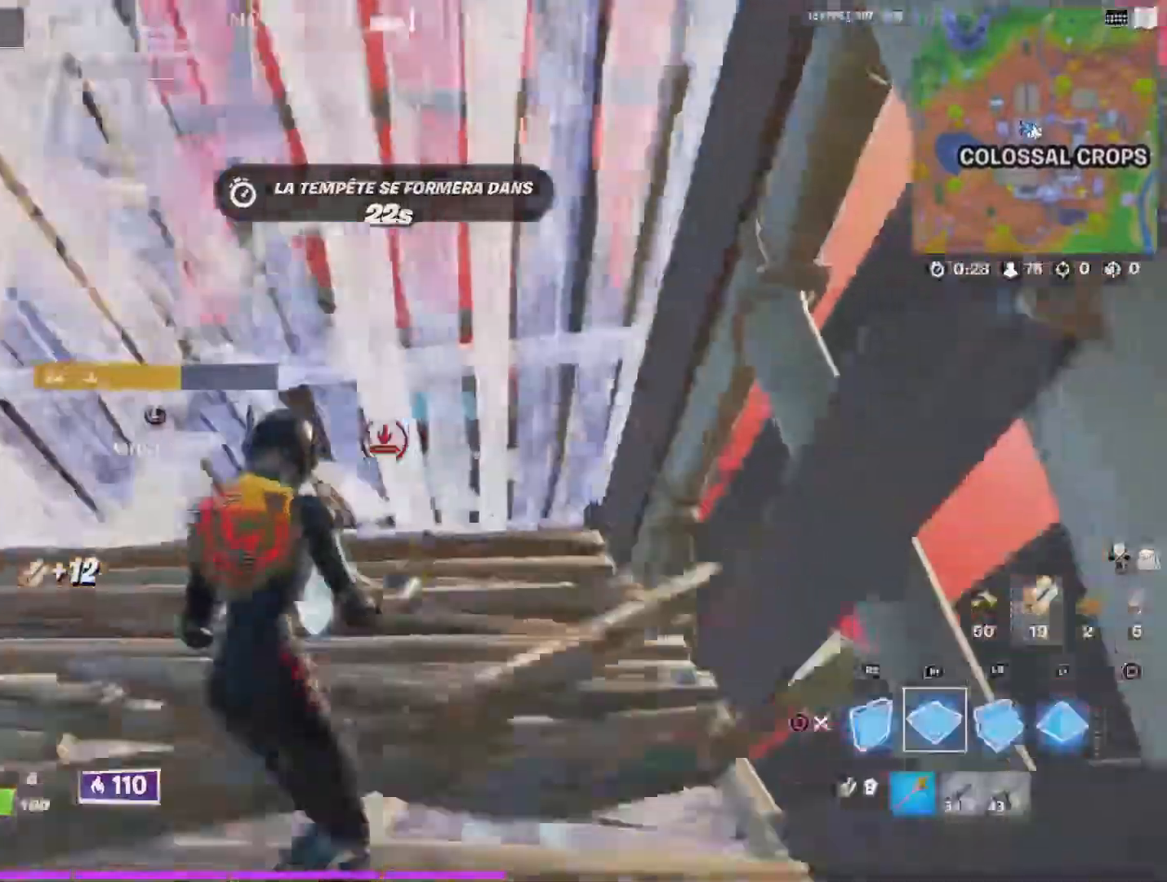
{"buttons": [], "left_stick": "left", "right_stick": "center", "events": [[34, "R1", "up"], [67, "CIRCLE", "down"], [200, "left_stick", "left"], [234, "CIRCLE", "up"], [234, "right_stick", "down"], [500, "right_stick", "center"]]}
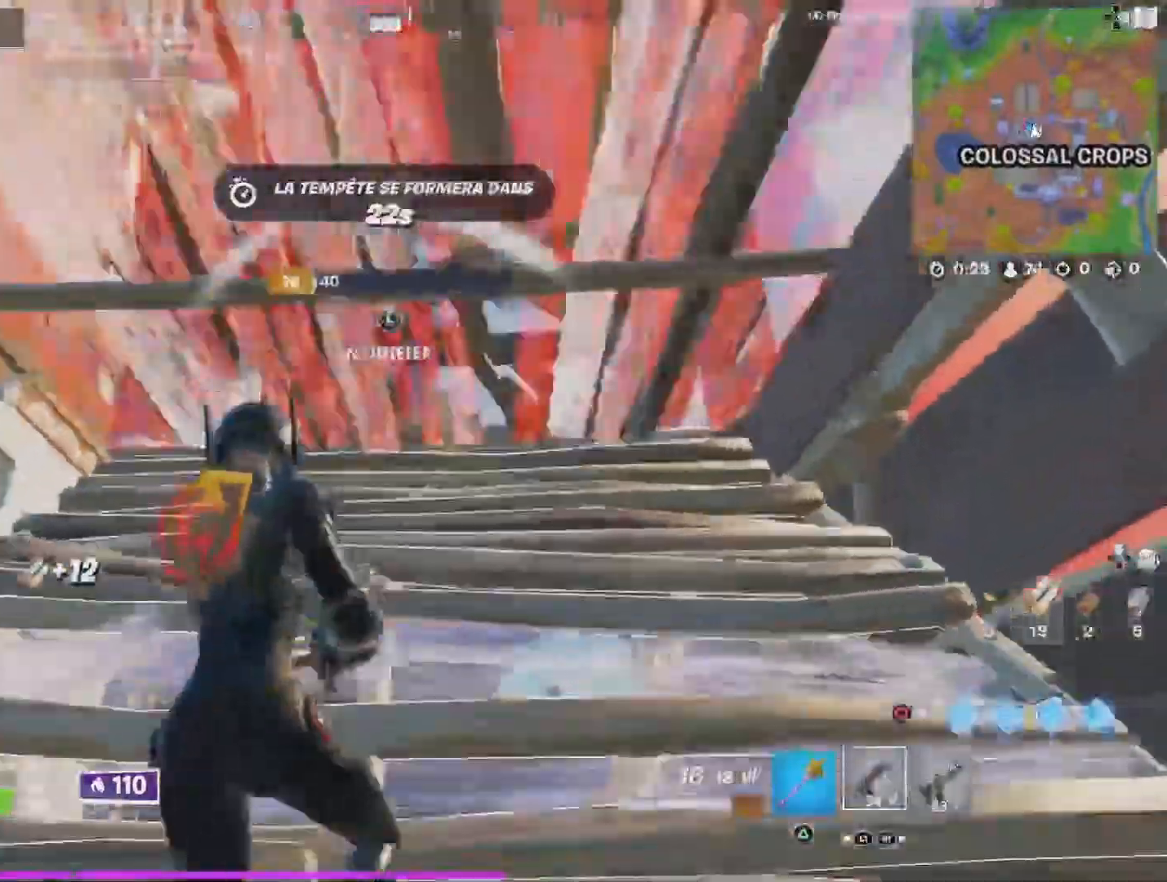
{"buttons": ["CIRCLE"], "left_stick": "down", "right_stick": "right"}
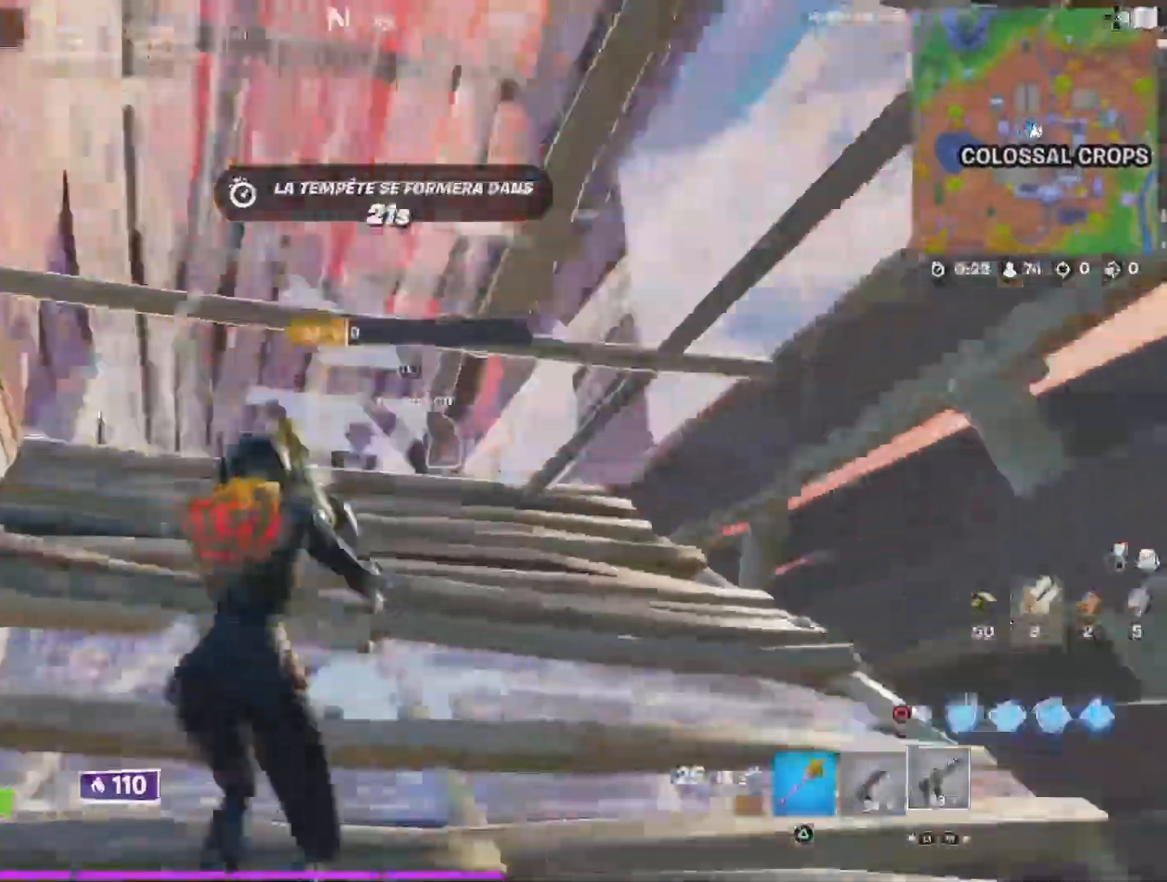
{"buttons": [], "left_stick": "up-right", "right_stick": "center", "events": [[67, "right_stick", "center"], [134, "CIRCLE", "up"], [200, "R1", "down"], [300, "left_stick", "right"], [367, "R1", "up"], [367, "left_stick", "up-right"], [400, "CIRCLE", "down"], [500, "CIRCLE", "up"]]}
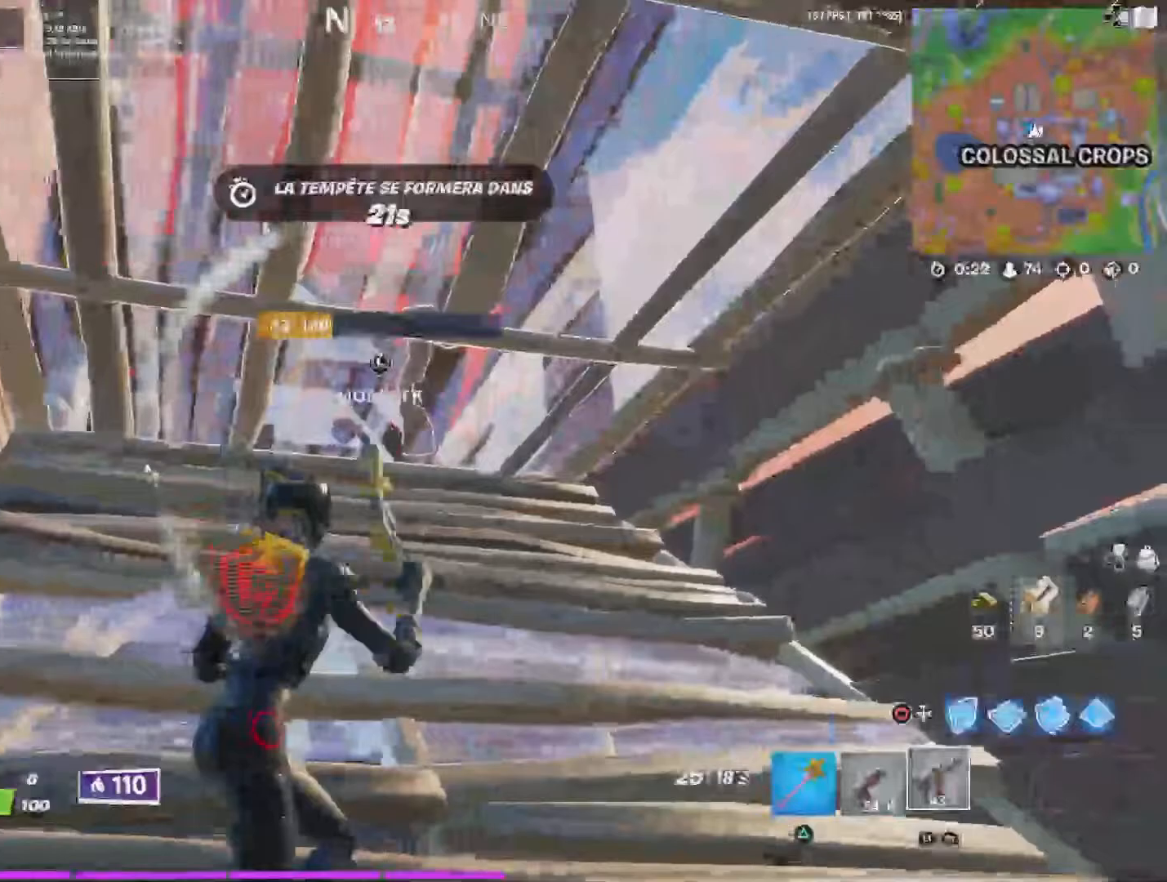
{"buttons": [], "left_stick": "right", "right_stick": "left", "events": [[100, "left_stick", "center"], [100, "right_stick", "left"], [200, "left_stick", "down-left"], [200, "right_stick", "center"], [300, "right_stick", "left"], [333, "left_stick", "right"]]}
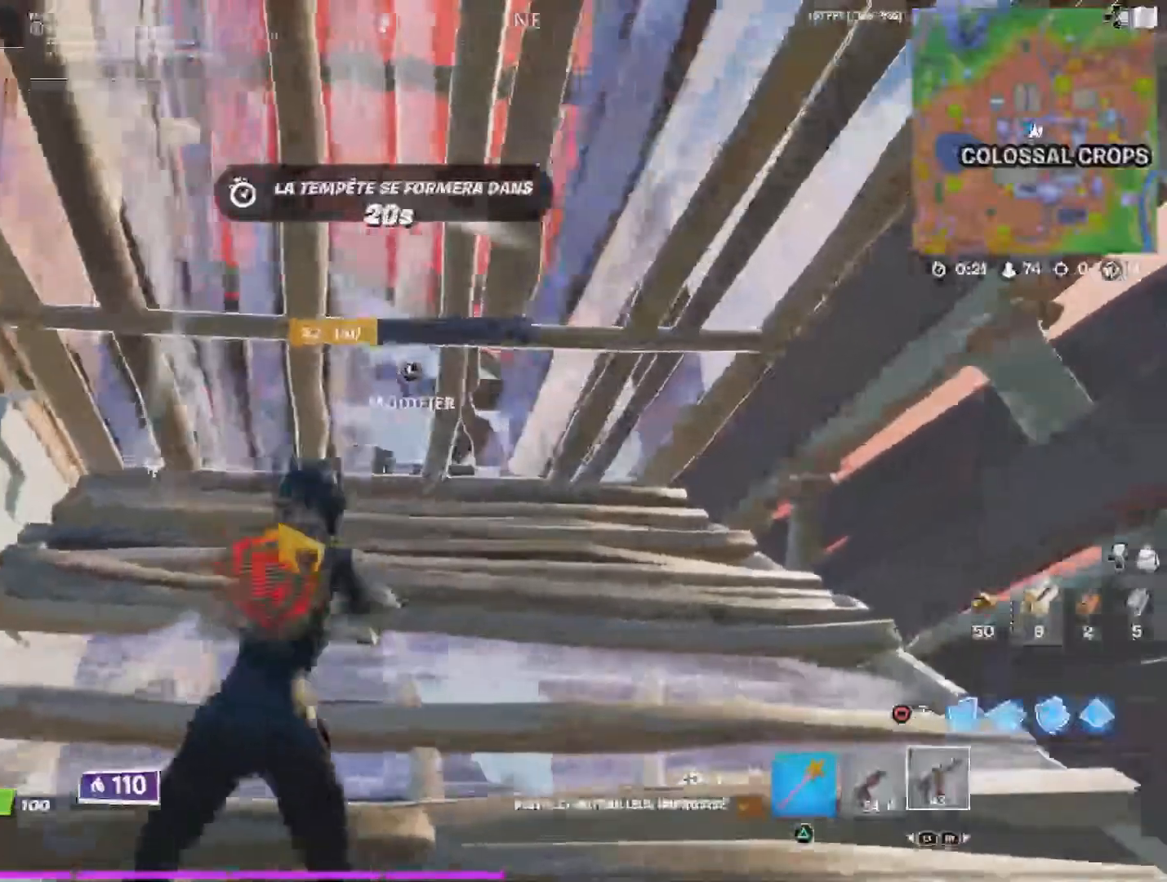
{"buttons": [], "left_stick": "right", "right_stick": "center", "events": [[433, "right_stick", "center"]]}
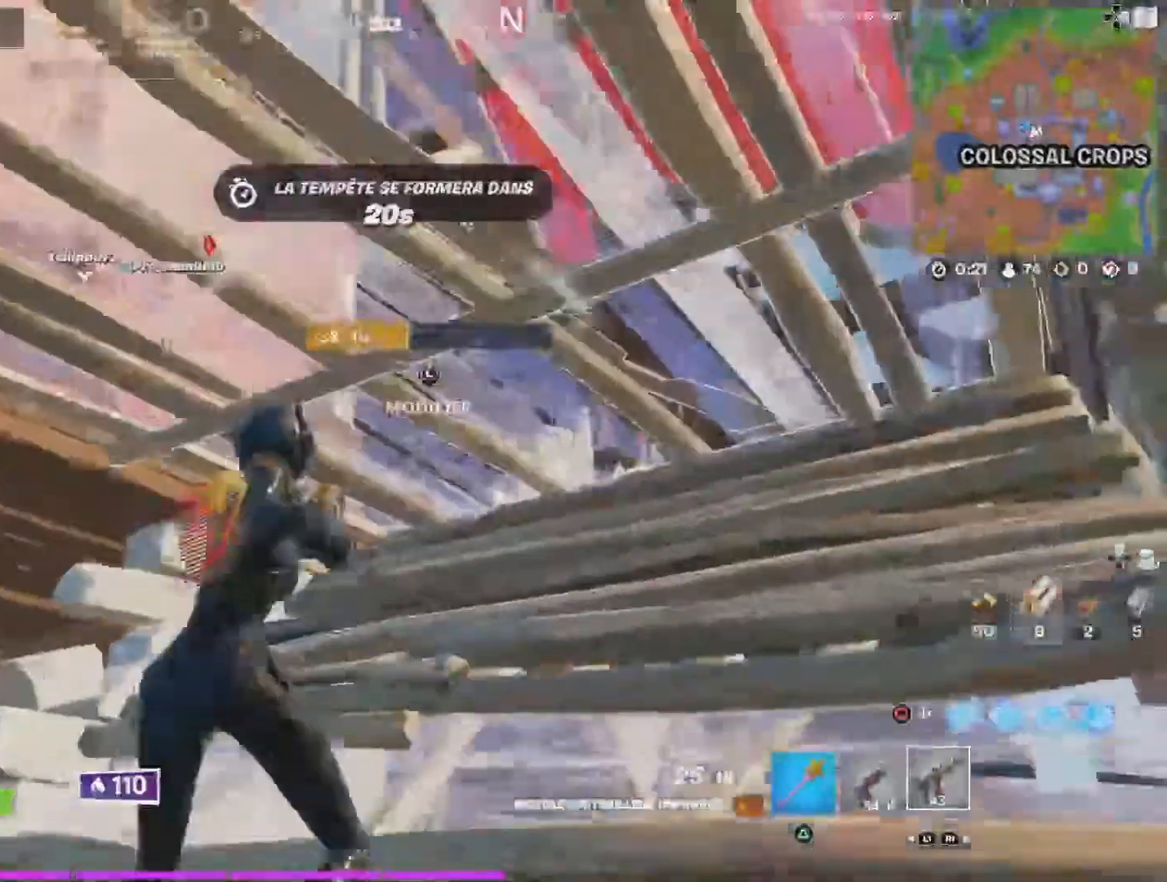
{"buttons": [], "left_stick": "right", "right_stick": "center", "events": [[33, "left_stick", "center"], [100, "right_stick", "left"], [167, "left_stick", "right"], [233, "right_stick", "center"]]}
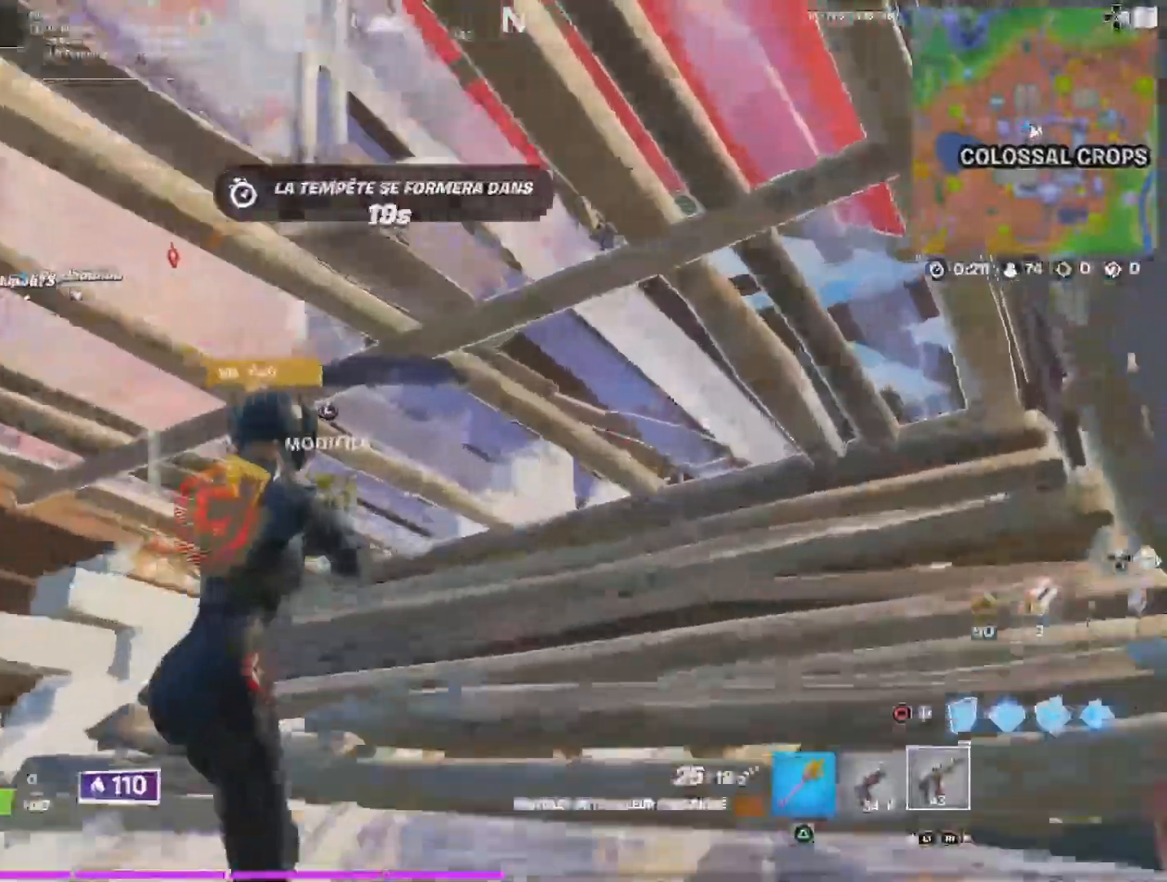
{"buttons": ["L3"], "left_stick": "right", "right_stick": "center", "events": [[100, "left_stick", "left"], [167, "left_stick", "center"], [233, "left_stick", "right"], [300, "right_stick", "right"], [467, "L3", "down"], [500, "right_stick", "center"]]}
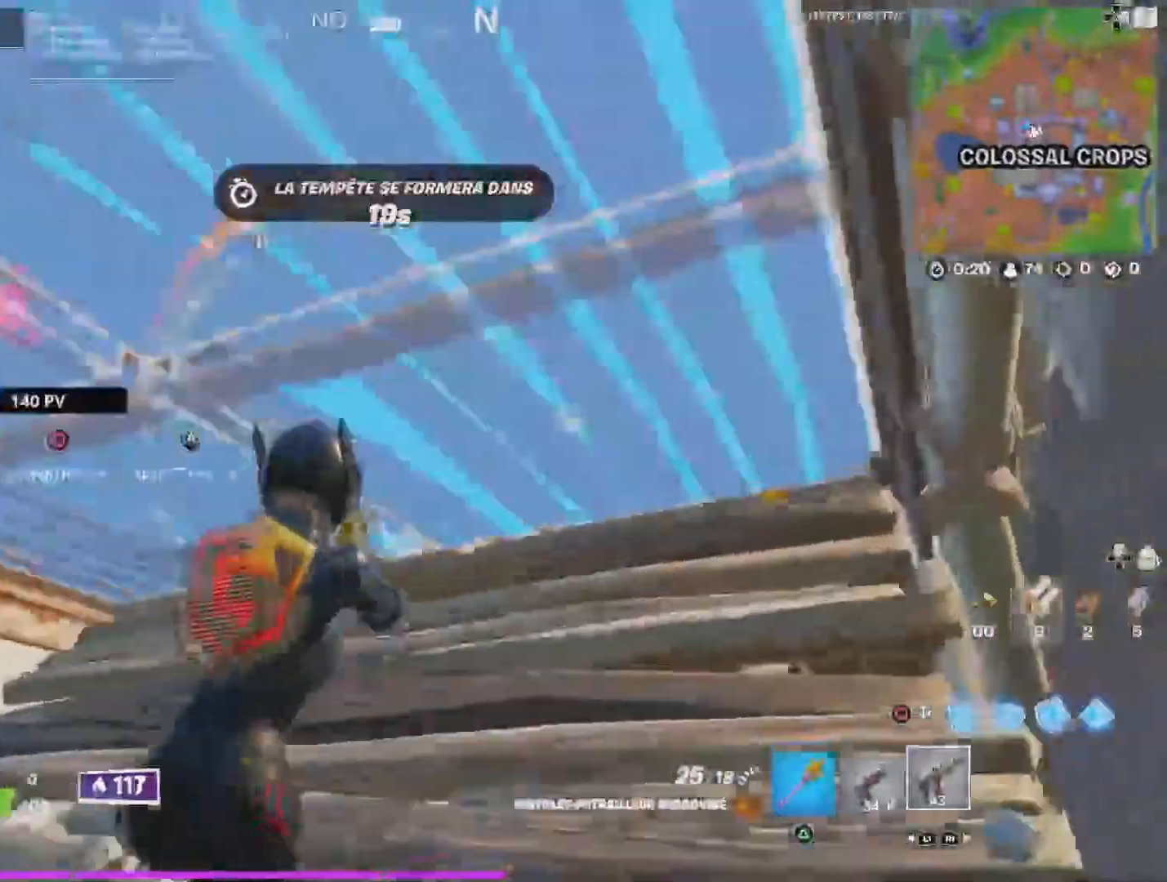
{"buttons": [], "left_stick": "up-right", "right_stick": "left"}
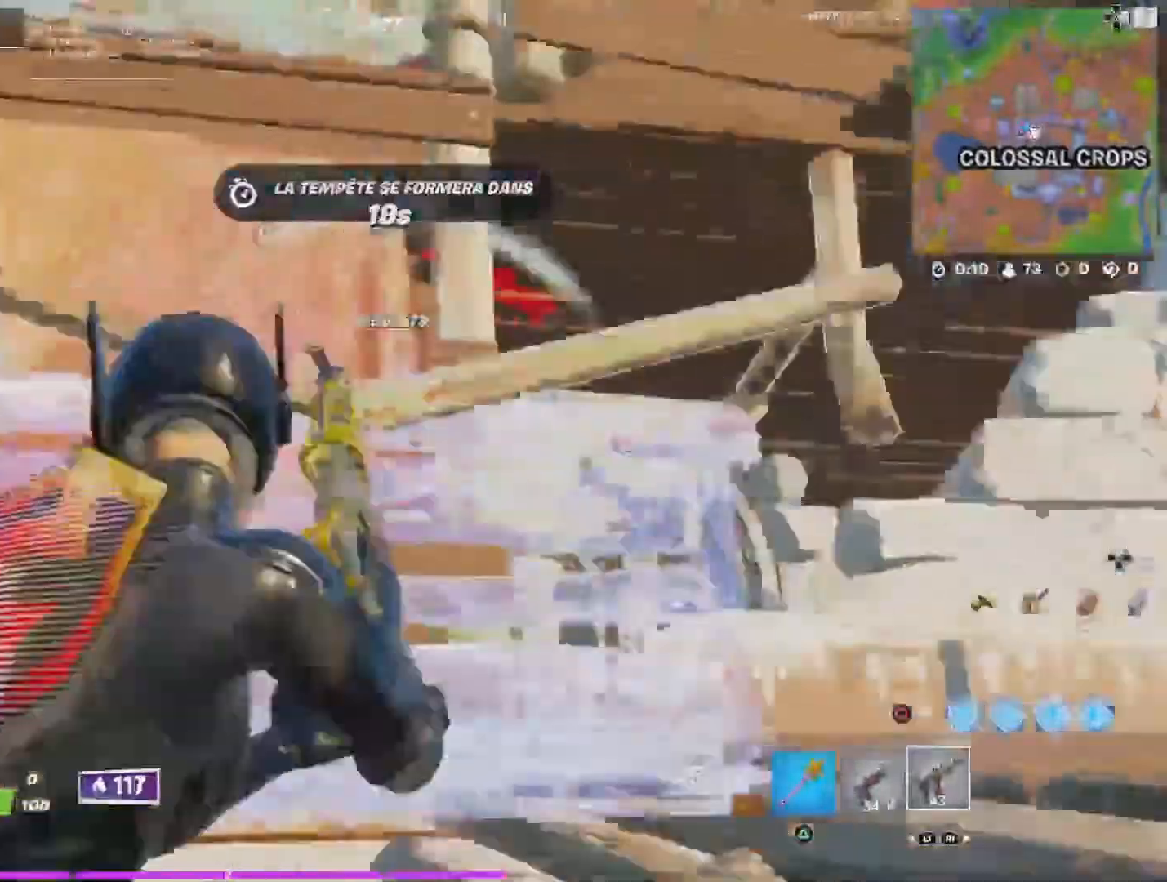
{"buttons": [], "left_stick": "right", "right_stick": "down", "events": [[167, "right_stick", "center"], [233, "left_stick", "right"], [300, "right_stick", "down"]]}
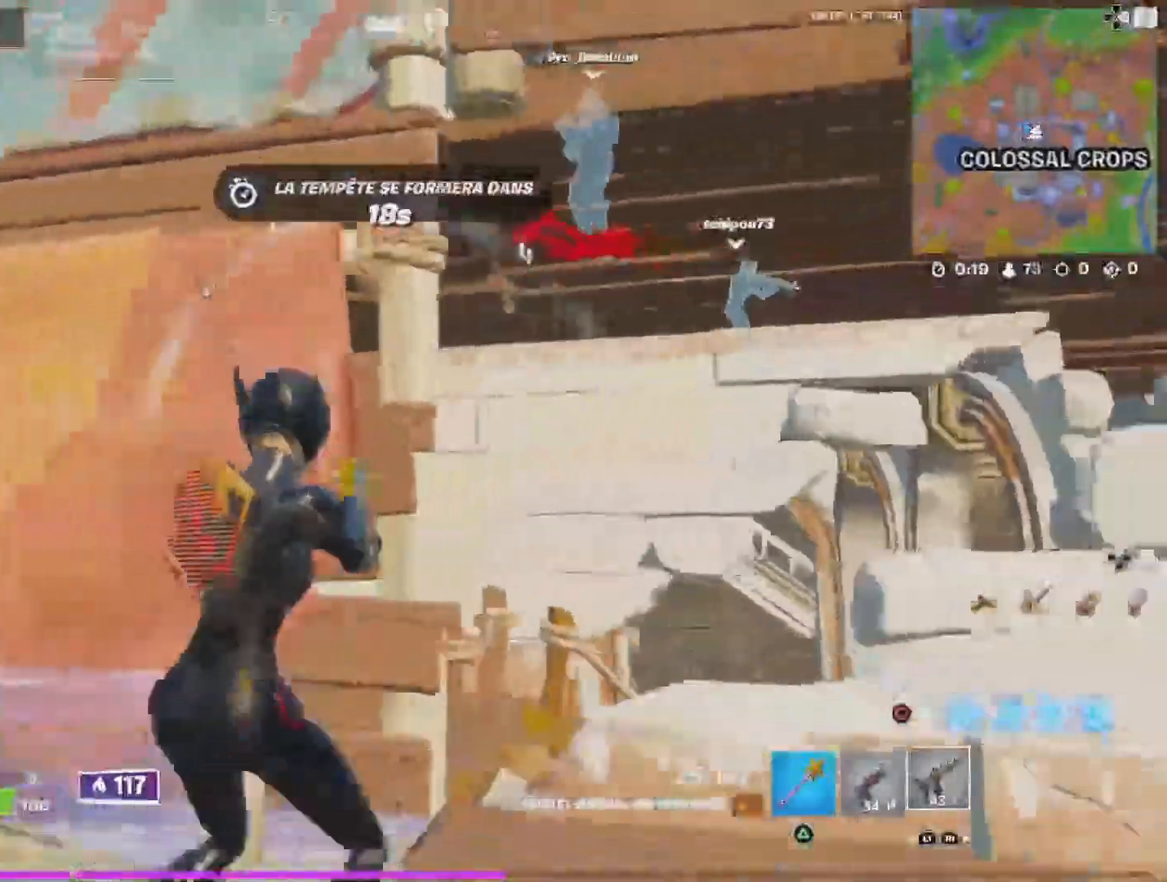
{"buttons": ["L1"], "left_stick": "up-right", "right_stick": "left", "events": [[100, "left_stick", "up-right"], [100, "right_stick", "center"], [300, "right_stick", "left"], [500, "L1", "down"]]}
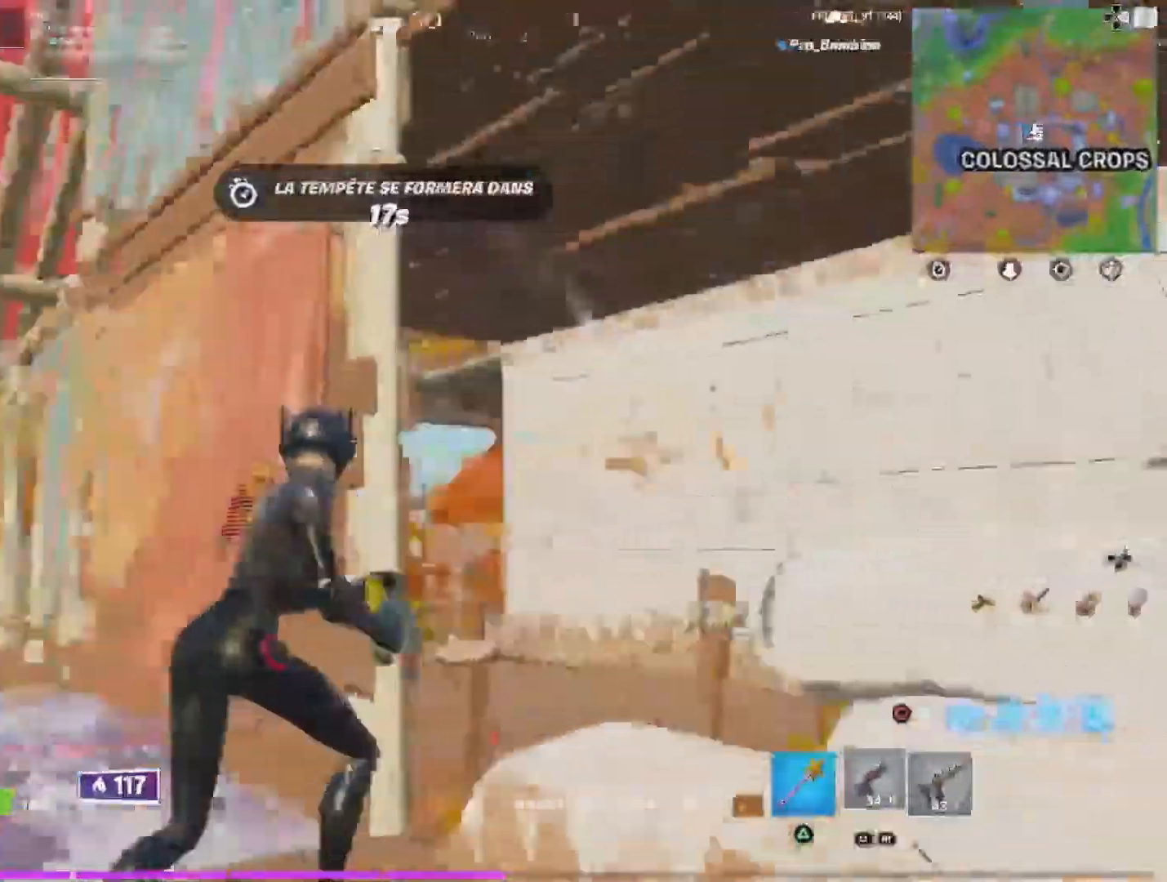
{"buttons": [], "left_stick": "up-left", "right_stick": "center", "events": [[67, "L1", "up"], [167, "SQUARE", "down"], [267, "SQUARE", "up"], [267, "left_stick", "center"], [333, "left_stick", "left"], [400, "right_stick", "center"], [433, "left_stick", "up-left"]]}
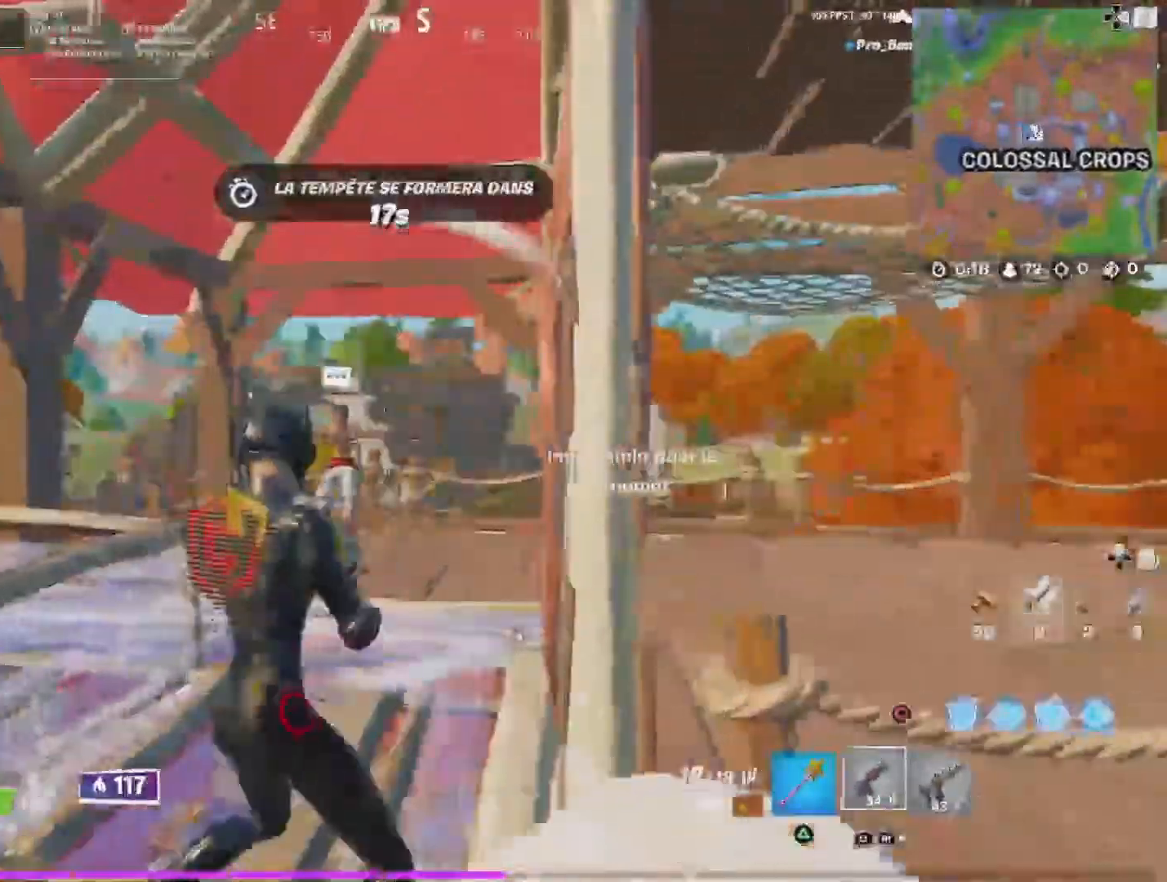
{"buttons": [], "left_stick": "left", "right_stick": "down-right", "events": [[33, "left_stick", "left"], [133, "R1", "down"], [233, "R1", "up"], [500, "right_stick", "down-right"]]}
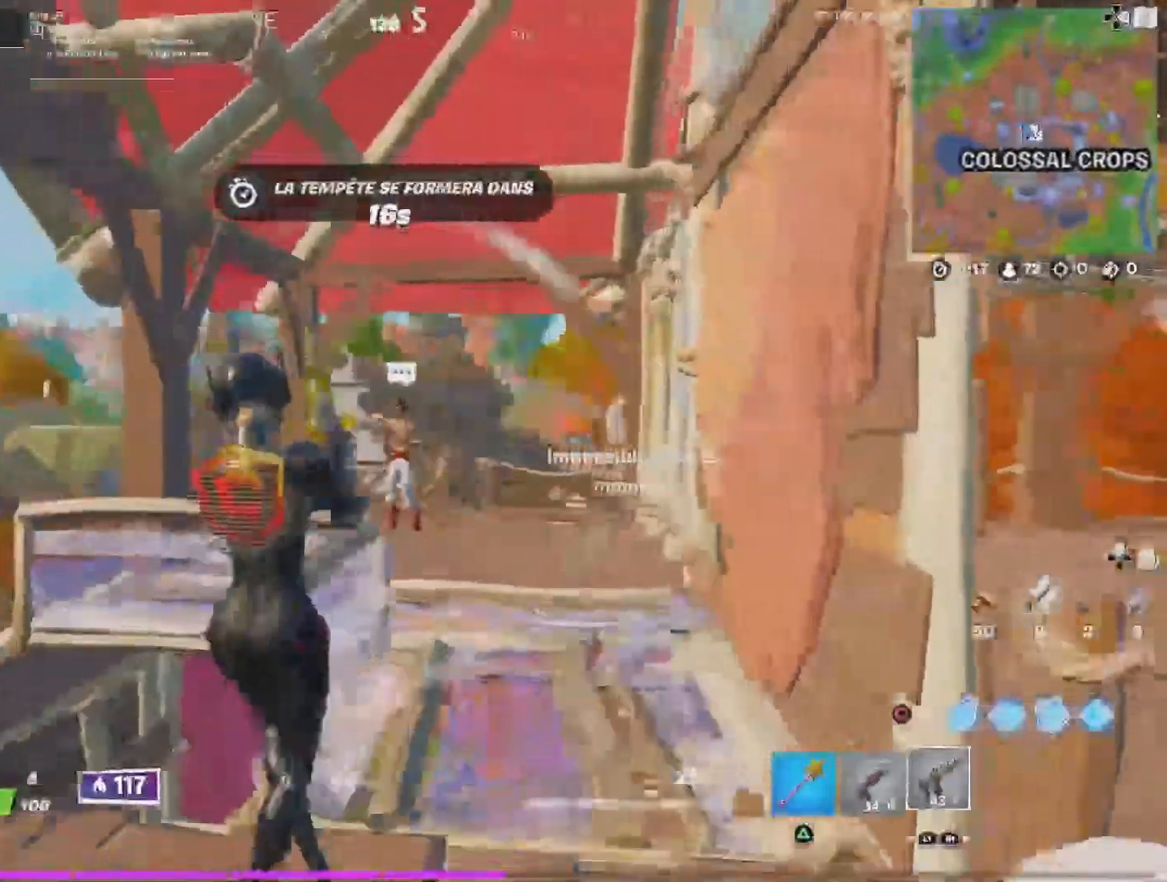
{"buttons": [], "left_stick": "up-left", "right_stick": "up-right", "events": [[200, "left_stick", "up-left"], [500, "right_stick", "up-right"]]}
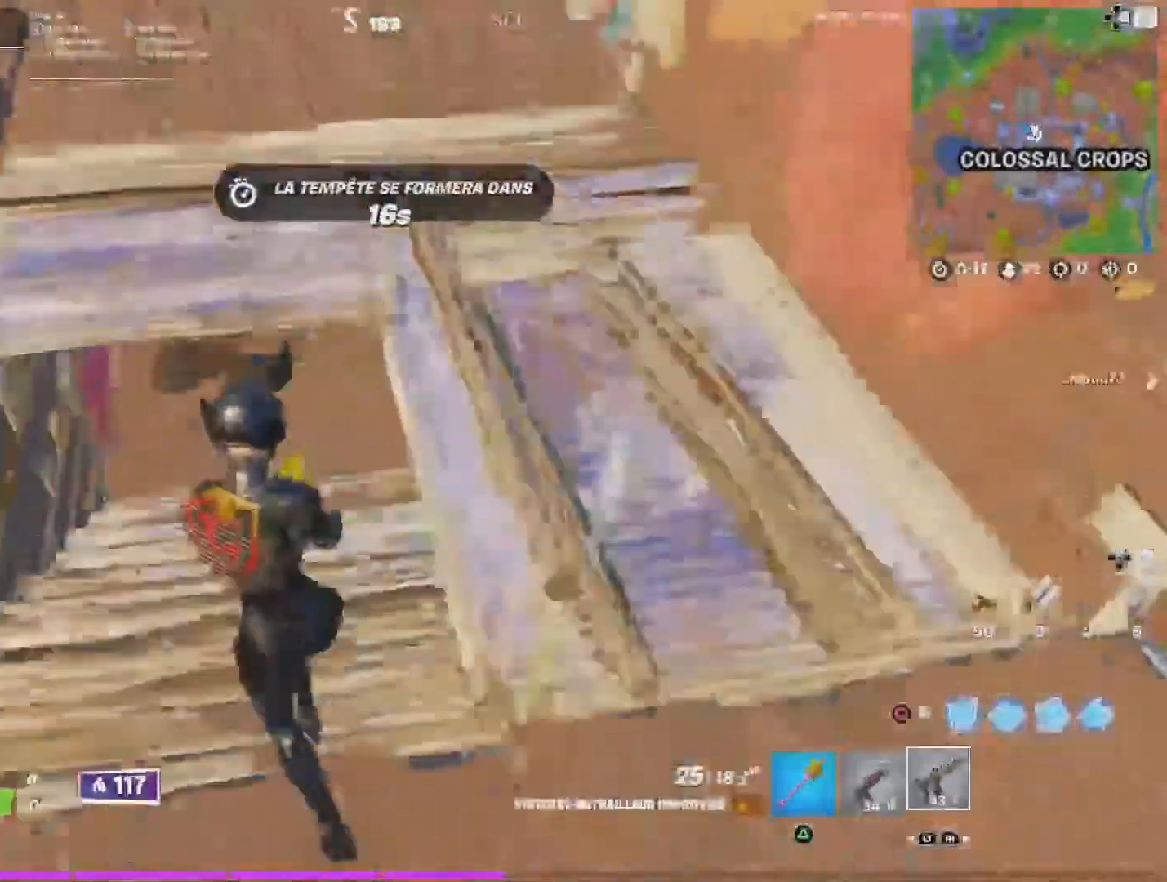
{"buttons": [], "left_stick": "up-left", "right_stick": "center", "events": [[233, "L3", "down"], [267, "right_stick", "center"], [433, "L3", "up"]]}
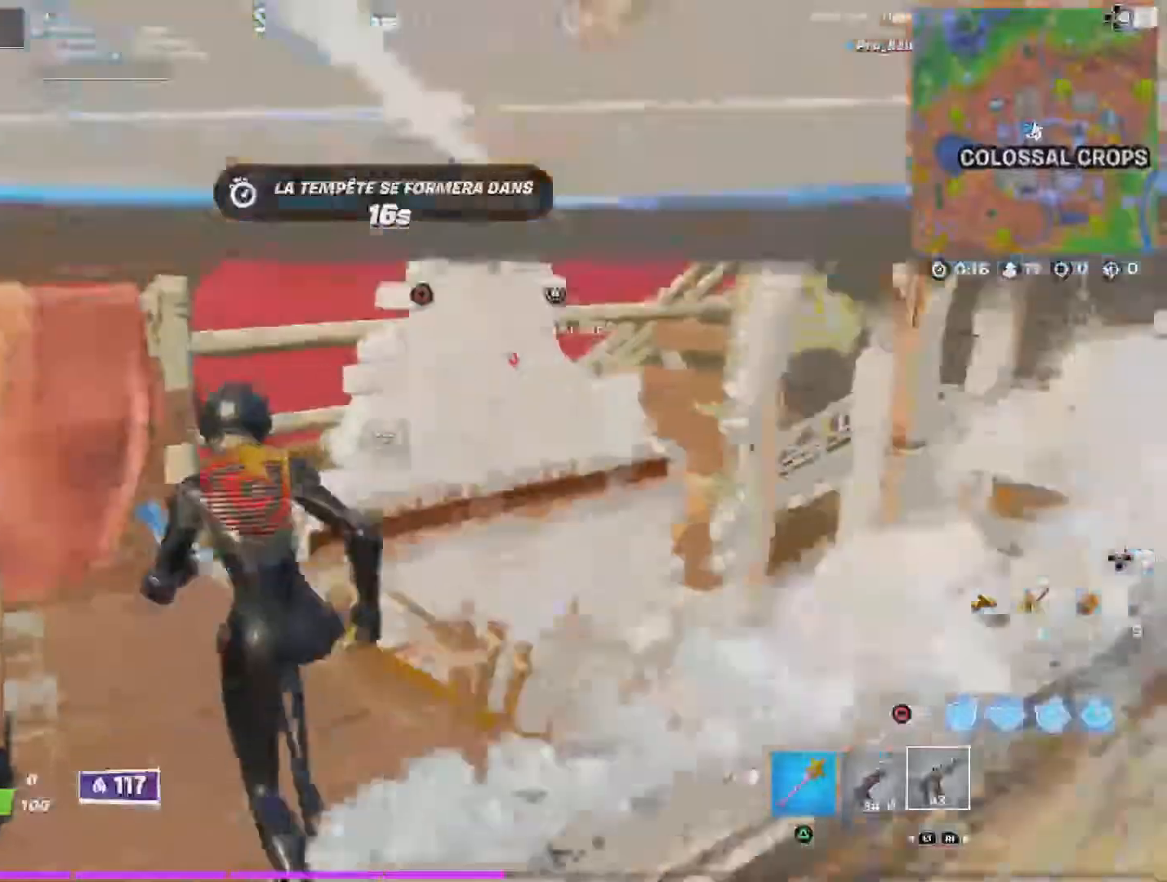
{"buttons": [], "left_stick": "up-left", "right_stick": "right", "events": [[100, "R3", "down"], [167, "right_stick", "down-right"], [233, "CIRCLE", "down"], [233, "R3", "up"], [233, "right_stick", "right"], [333, "CIRCLE", "up"]]}
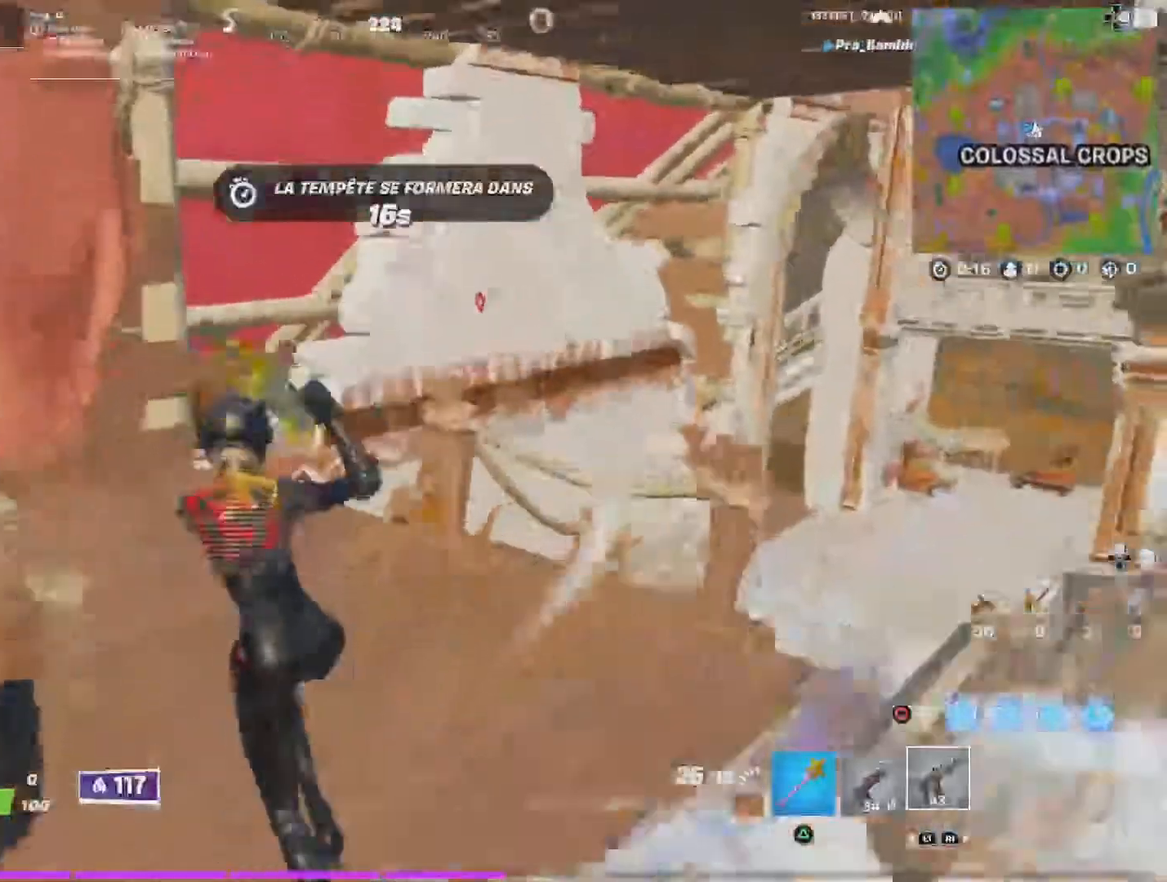
{"buttons": [], "left_stick": "up-left", "right_stick": "down-right"}
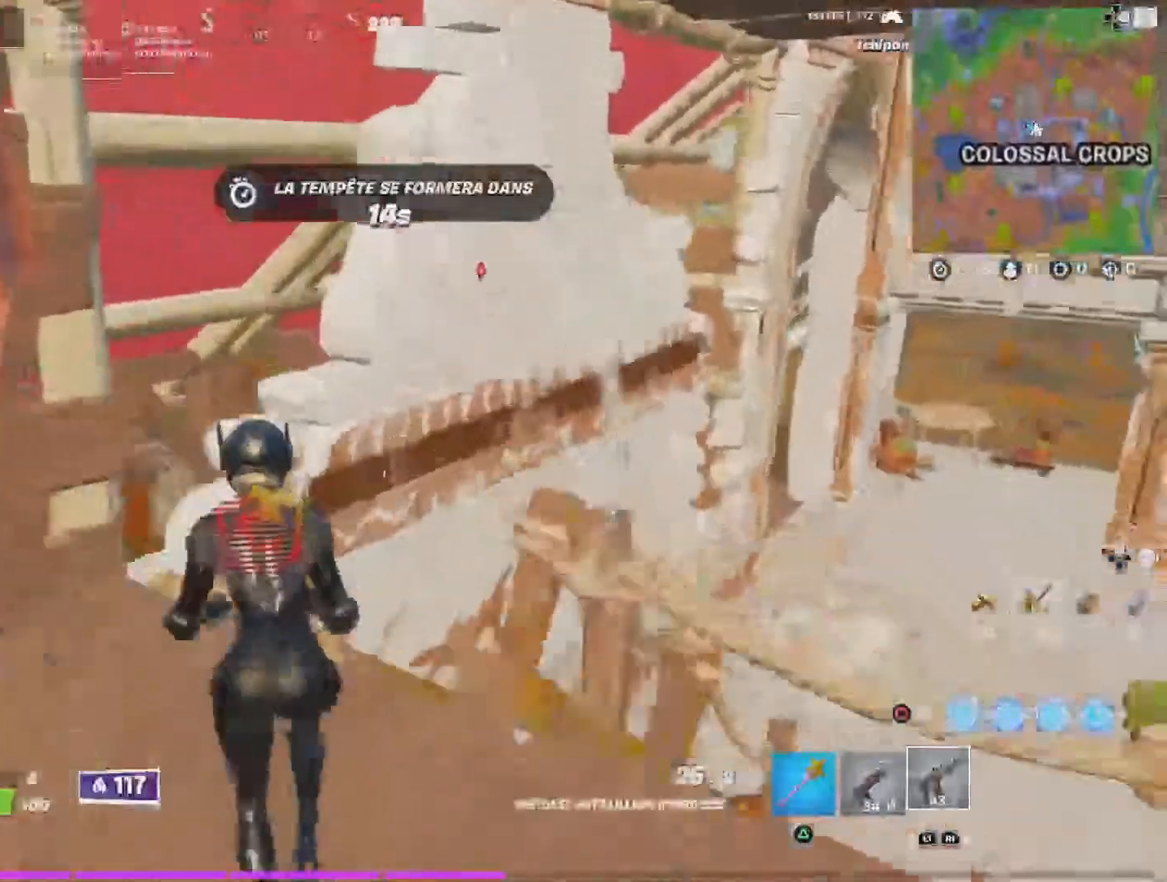
{"buttons": [], "left_stick": "up-left", "right_stick": "down-right", "events": [[267, "CROSS", "down"], [400, "CROSS", "up"]]}
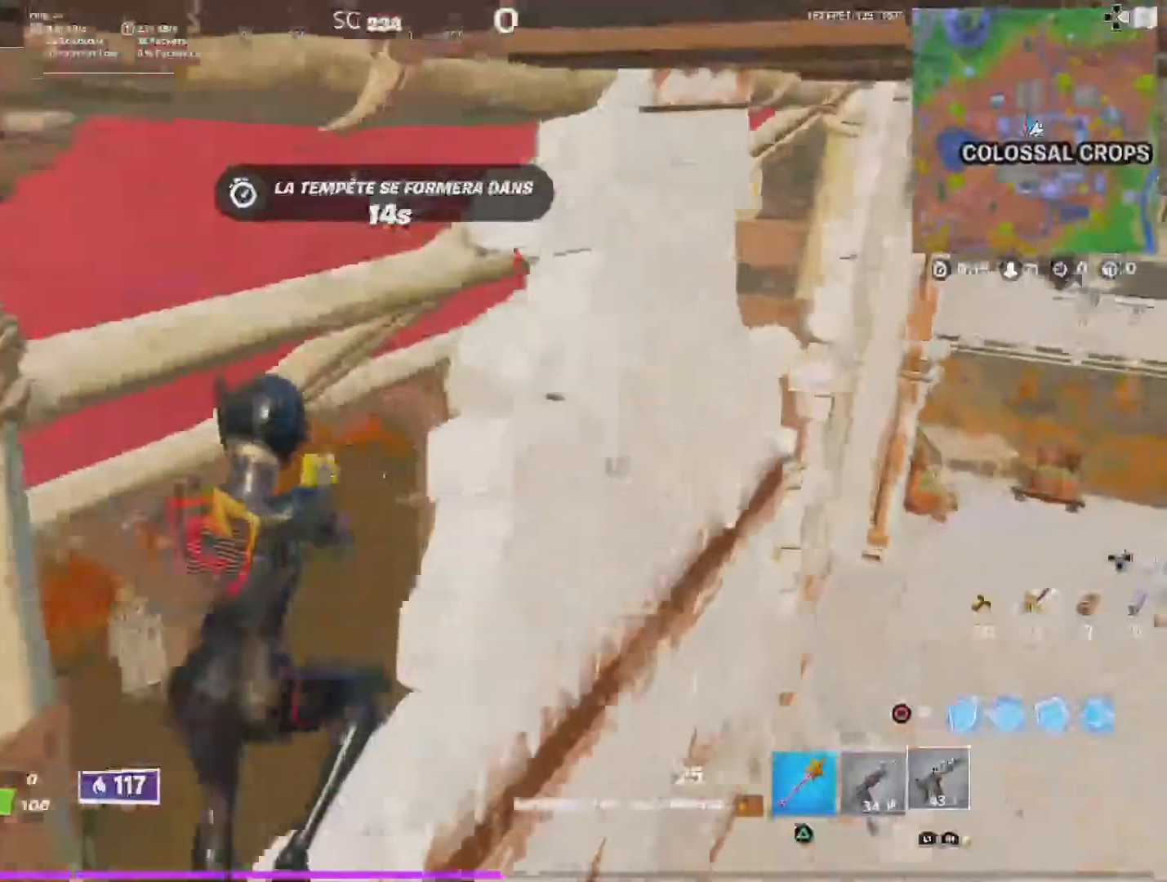
{"buttons": [], "left_stick": "center", "right_stick": "right", "events": [[67, "right_stick", "right"], [333, "left_stick", "left"], [500, "left_stick", "center"]]}
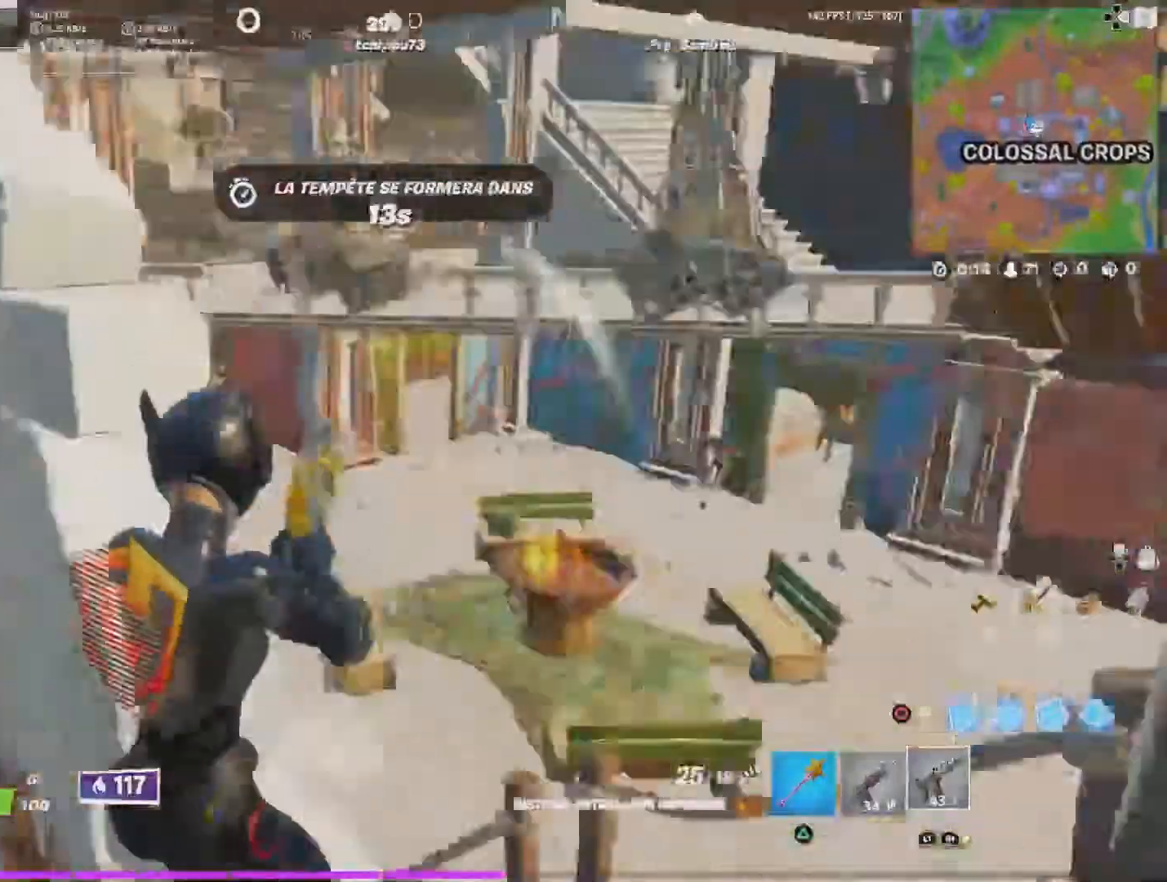
{"buttons": [], "left_stick": "center", "right_stick": "right", "events": [[67, "right_stick", "down-right"], [367, "right_stick", "center"], [467, "right_stick", "right"]]}
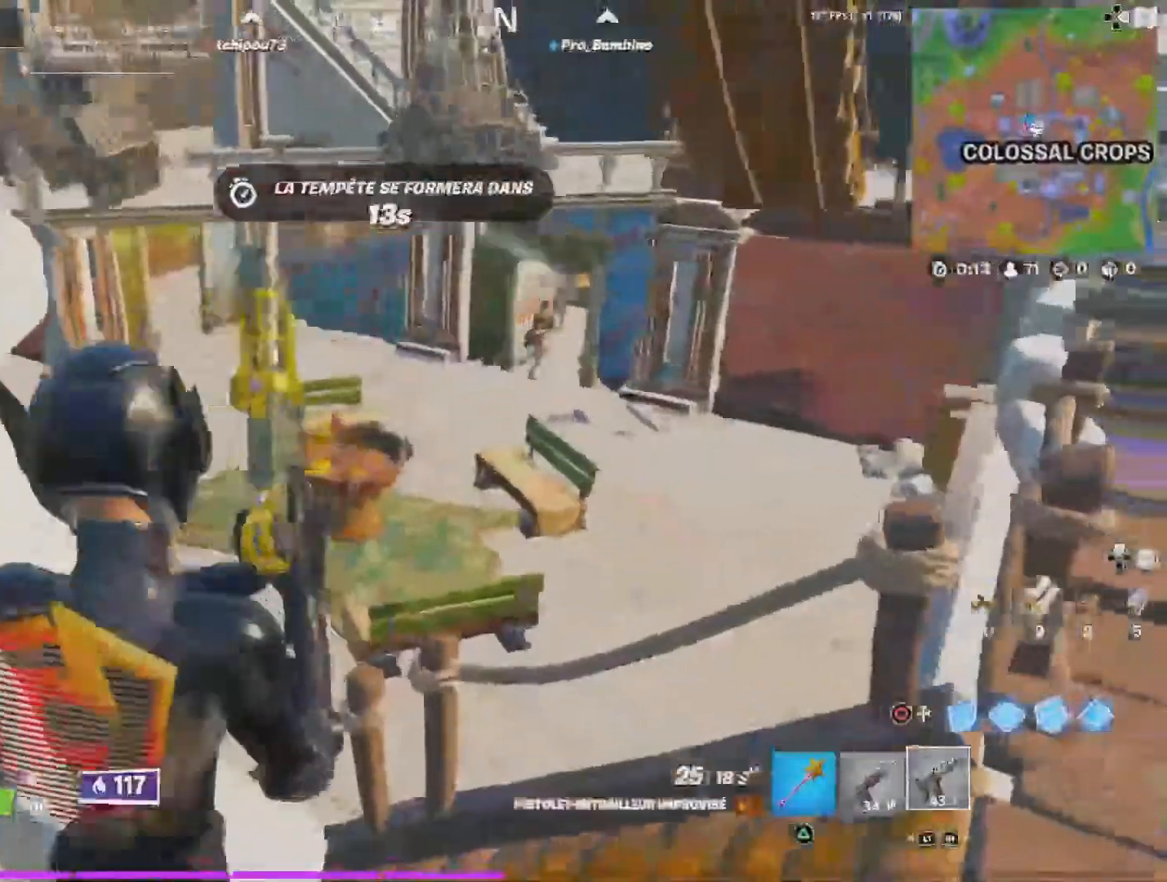
{"buttons": ["L2"], "left_stick": "center", "right_stick": "center", "events": [[33, "L1", "down"], [133, "L1", "up"], [367, "L2", "down"], [467, "right_stick", "center"]]}
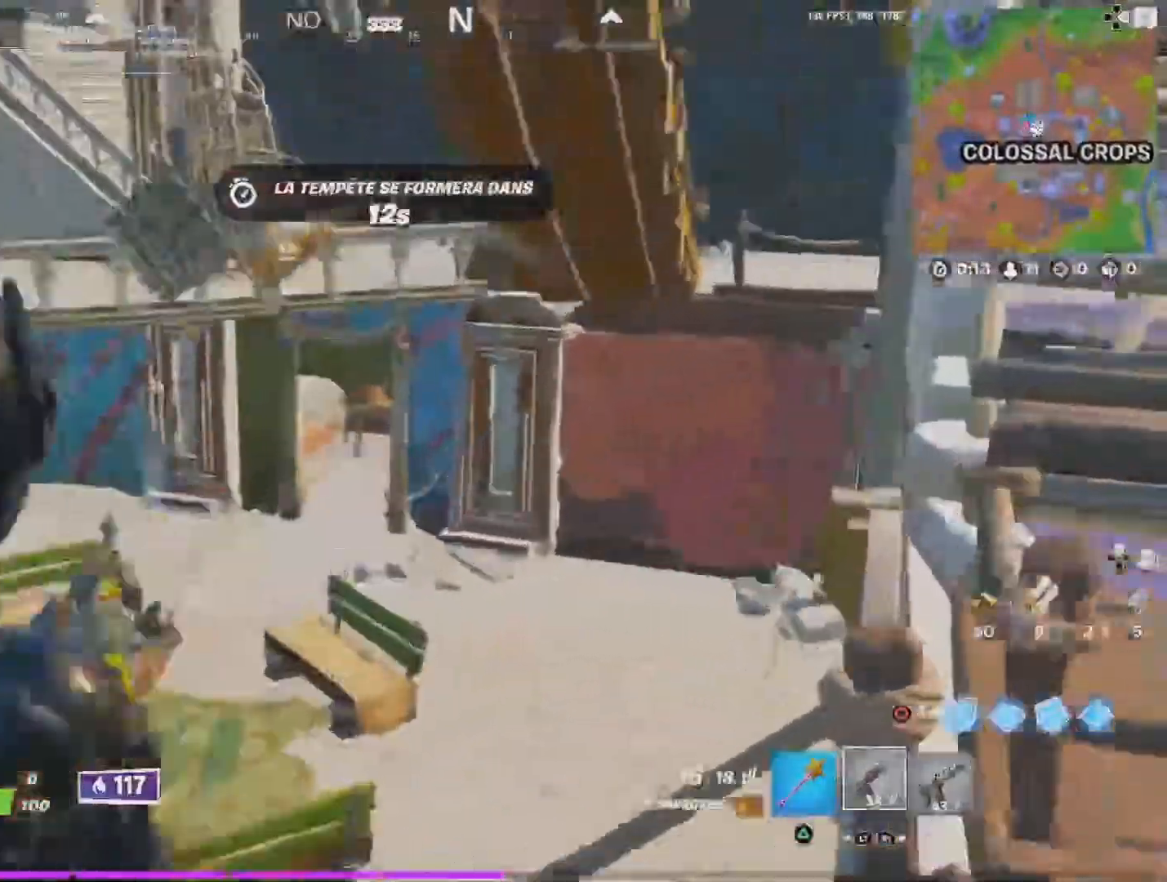
{"buttons": ["L2"], "left_stick": "center", "right_stick": "center", "events": [[100, "CROSS", "down"], [367, "CROSS", "up"]]}
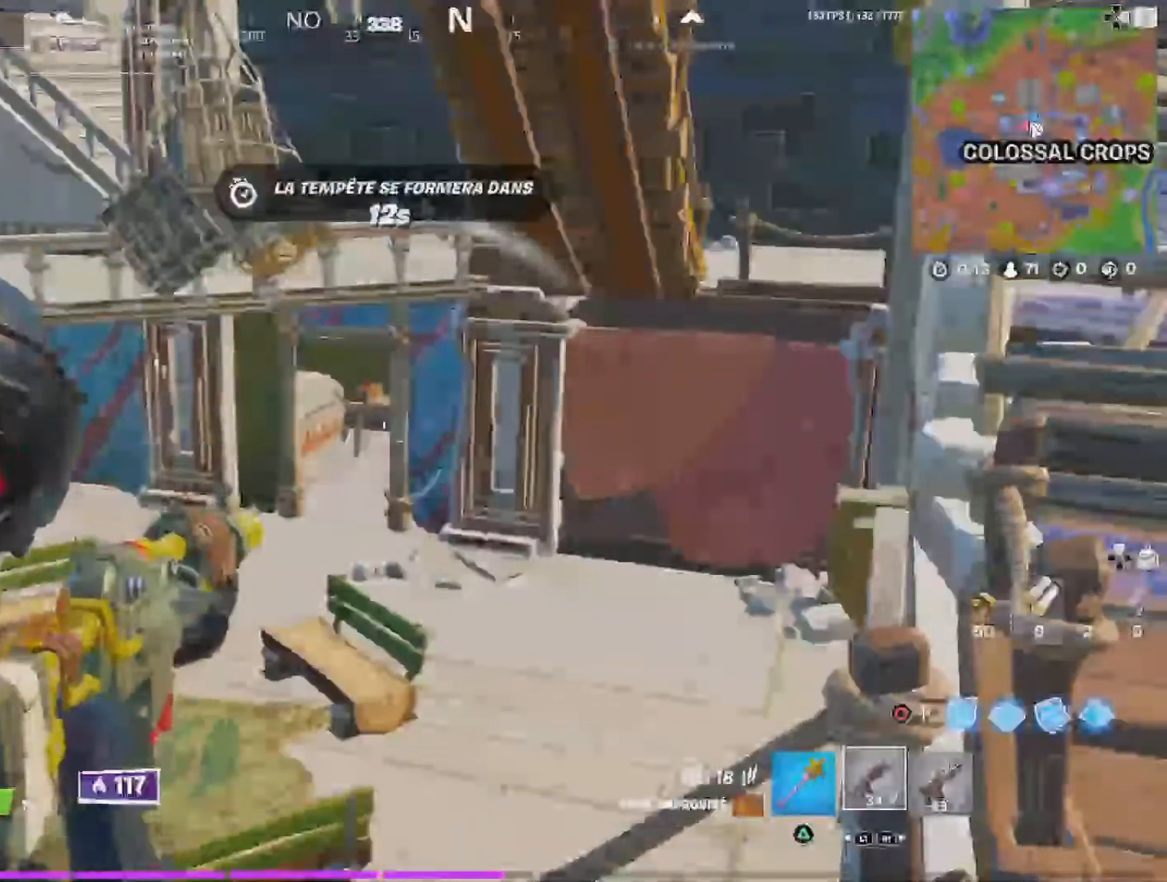
{"buttons": ["L2"], "left_stick": "center", "right_stick": "center", "events": [[233, "R3", "down"], [333, "R3", "up"]]}
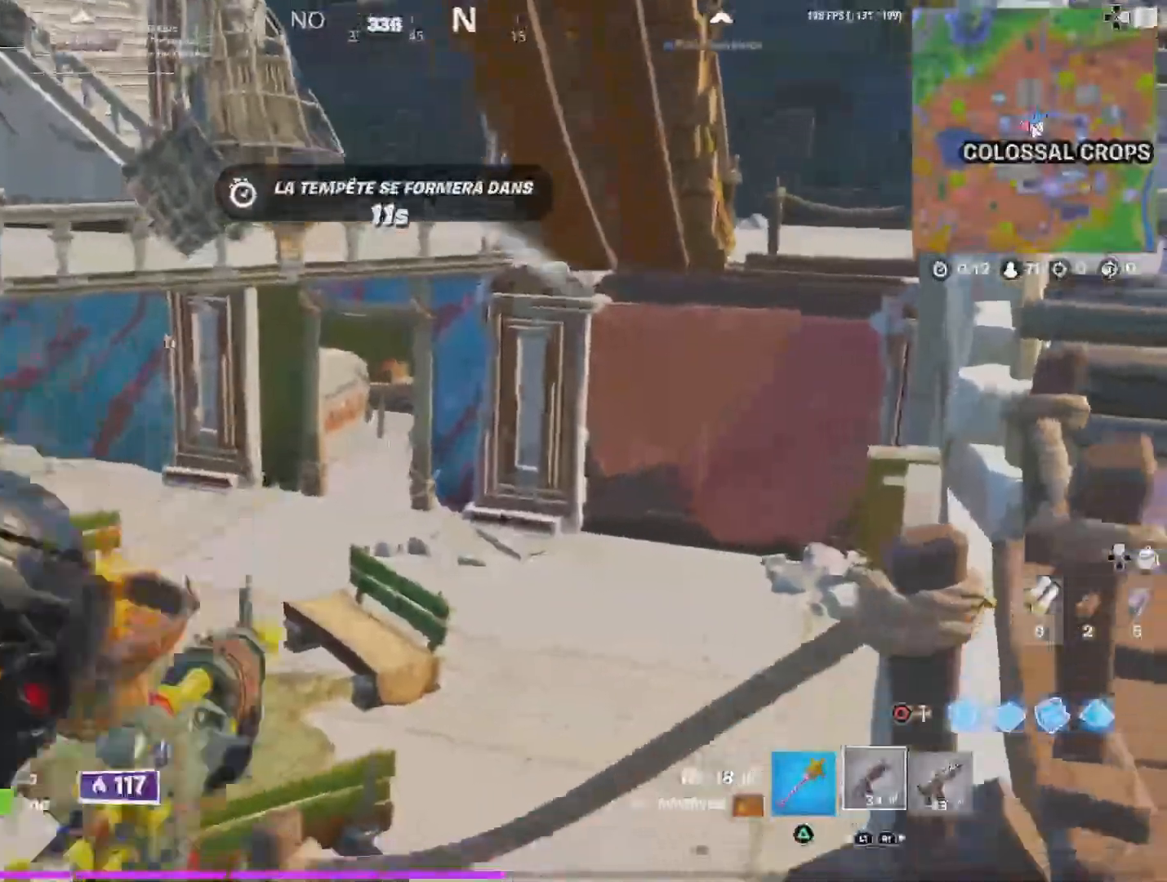
{"buttons": ["L2"], "left_stick": "center", "right_stick": "center", "events": []}
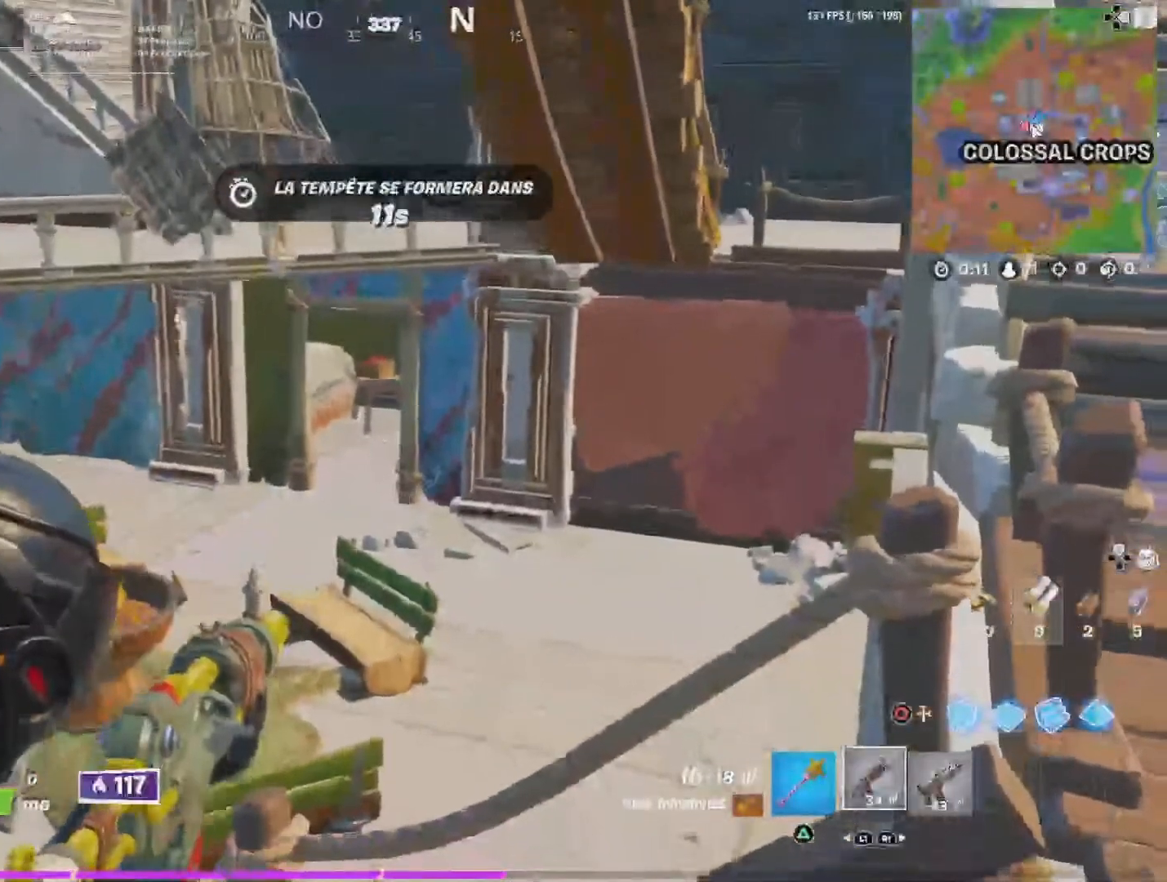
{"buttons": ["L2"], "left_stick": "center", "right_stick": "left", "events": [[33, "left_stick", "up-right"], [167, "left_stick", "center"], [333, "right_stick", "left"]]}
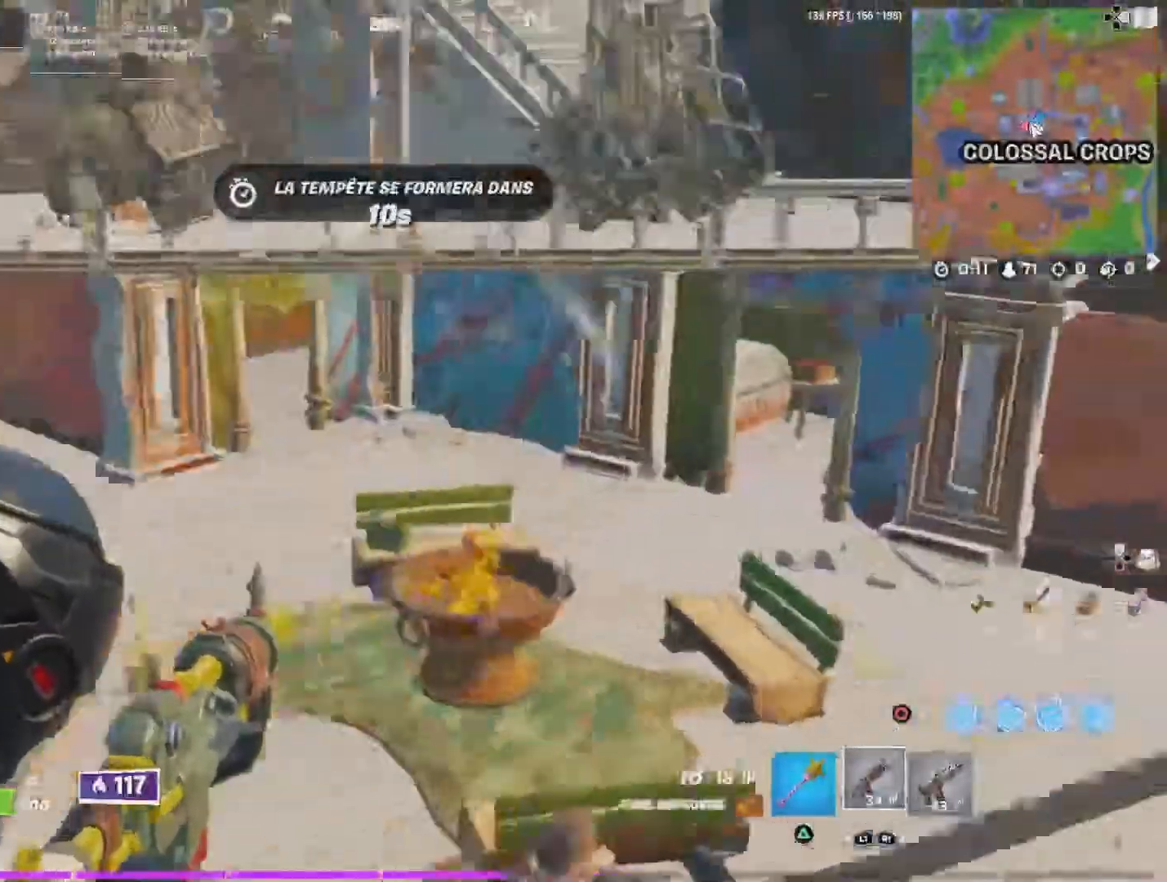
{"buttons": ["L2"], "left_stick": "center", "right_stick": "up", "events": [[167, "right_stick", "center"], [267, "right_stick", "up-right"], [401, "right_stick", "up"]]}
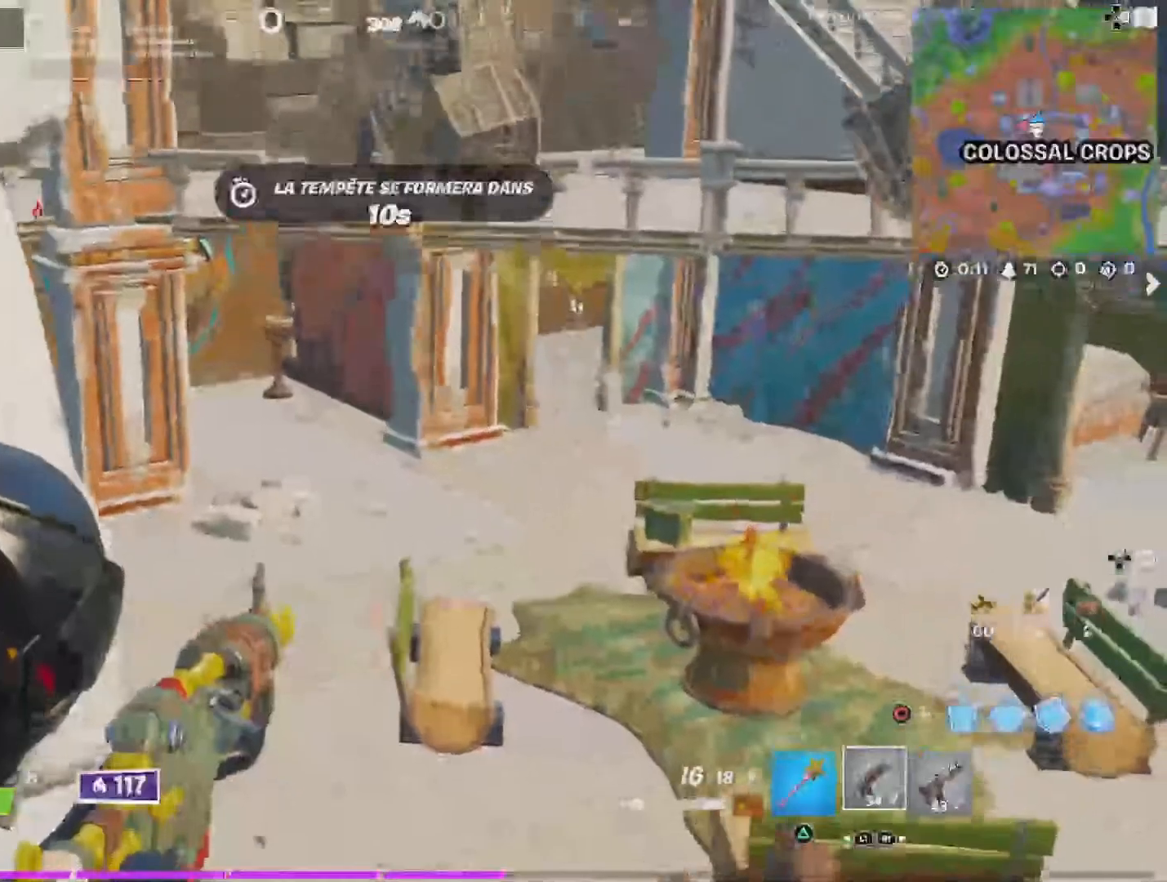
{"buttons": ["L2"], "left_stick": "center", "right_stick": "right", "events": [[67, "right_stick", "up-left"], [334, "right_stick", "center"], [434, "right_stick", "right"]]}
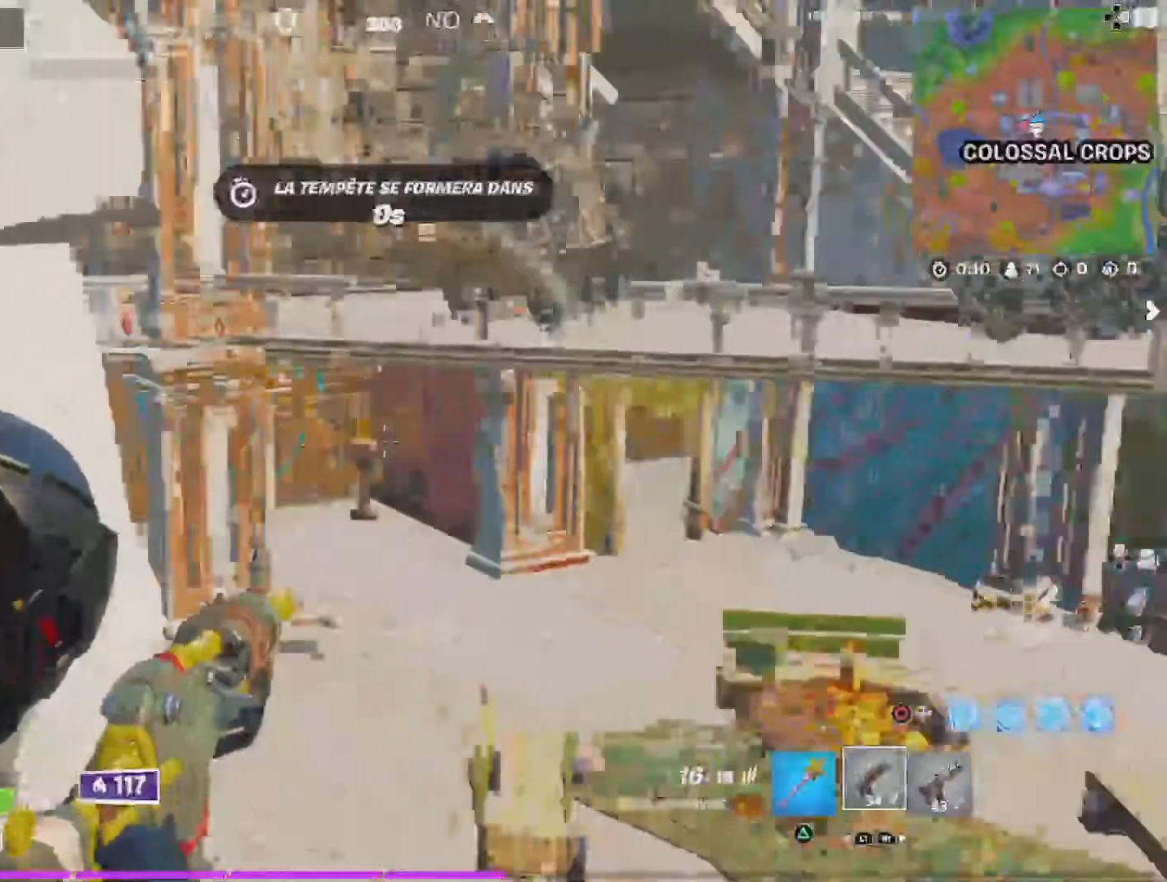
{"buttons": ["L2"], "left_stick": "center", "right_stick": "right", "events": [[334, "right_stick", "center"], [400, "right_stick", "right"]]}
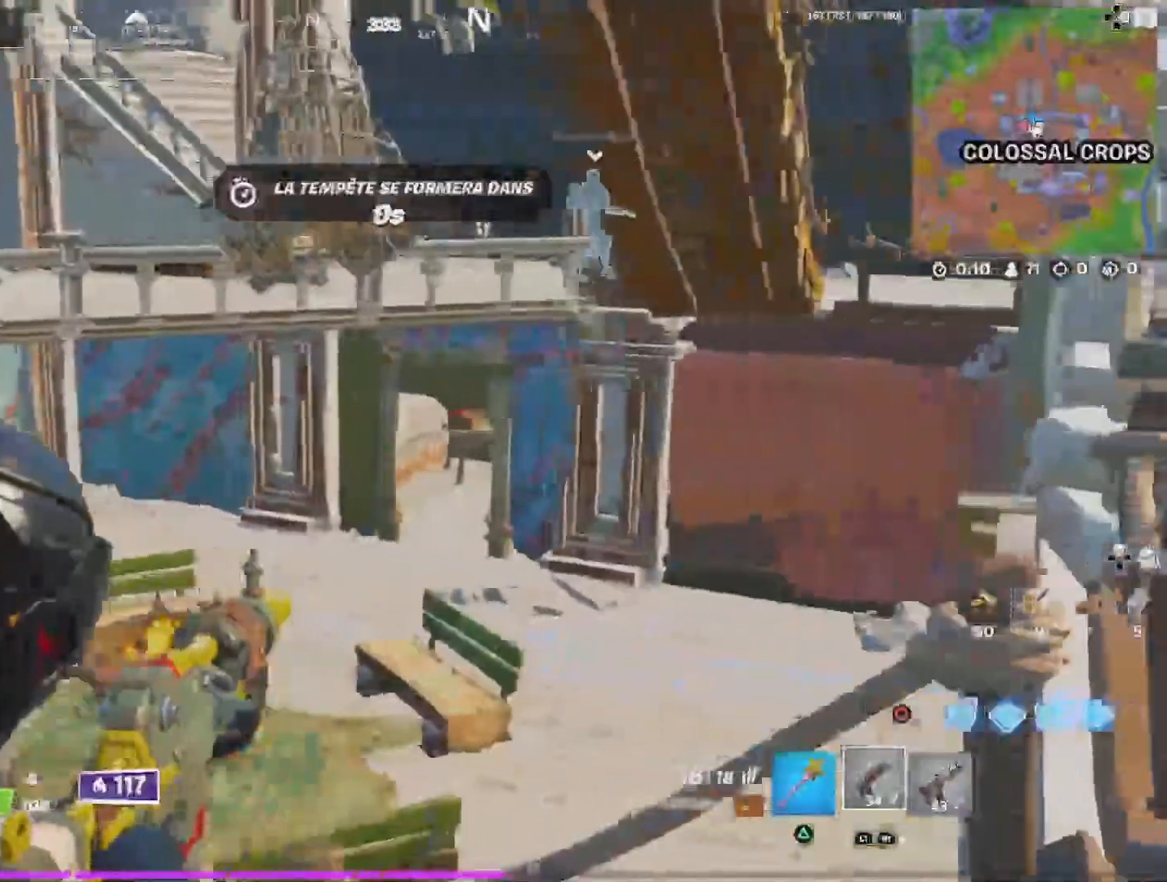
{"buttons": ["L2"], "left_stick": "center", "right_stick": "center", "events": [[234, "right_stick", "center"]]}